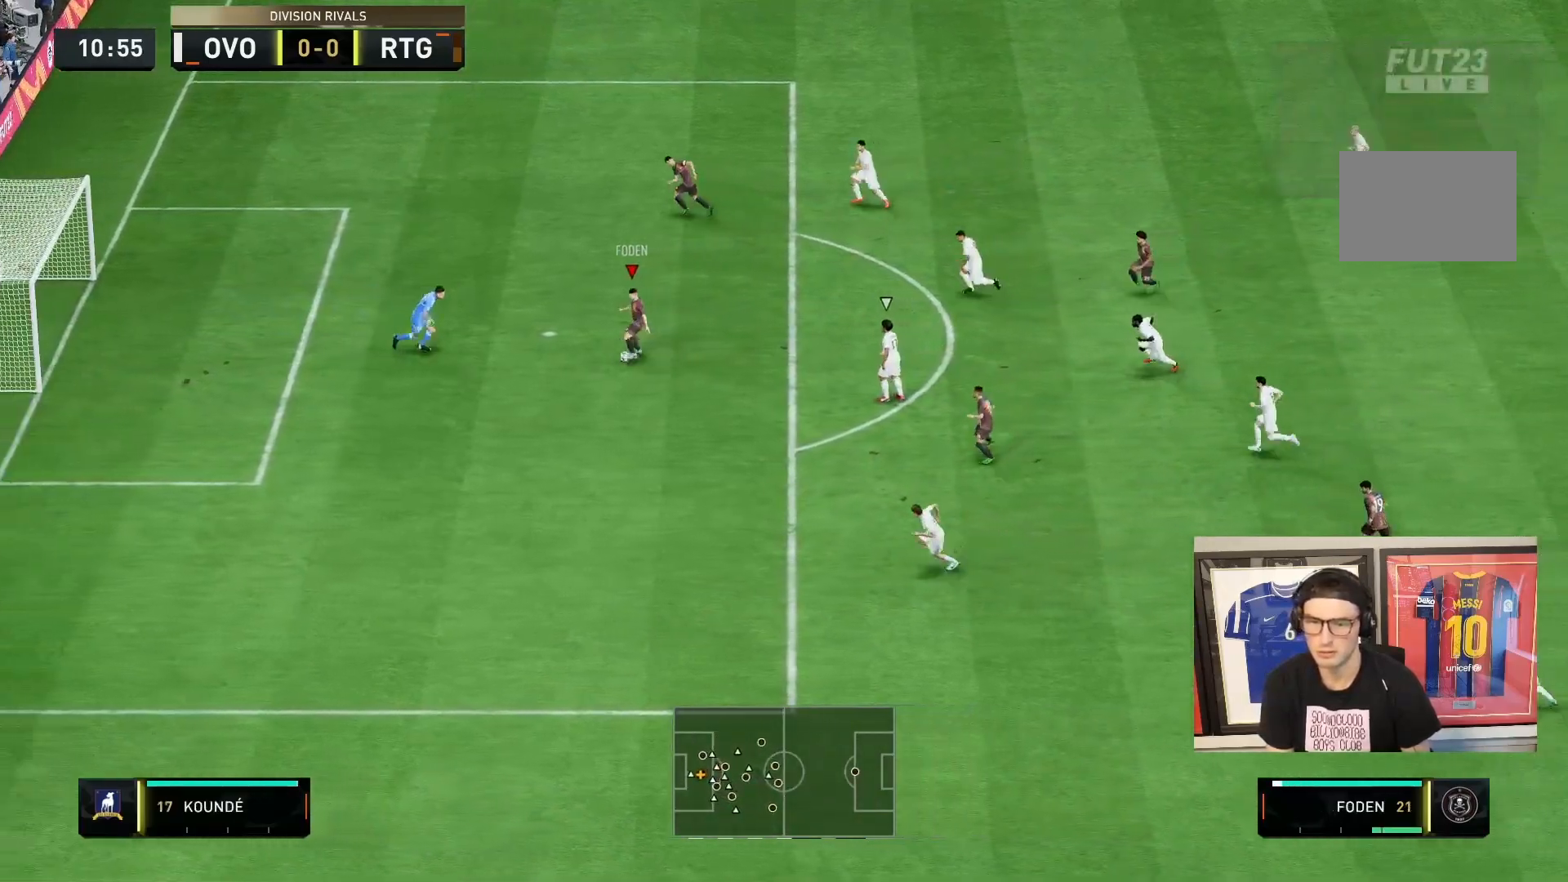
Gameplay with a controller (PlayStation layout); each line is a JSON object with the inputs held at the frame after it (dt_ms = milliseconds from this image to that frame). "events" lists button and stick changes between this image and that frame as [ms after this image, input, new state], when the widget could be followed in between. Not read: L3 R1 R3.
{"dt_ms": 500, "buttons": [], "left_stick": "down-left", "right_stick": "center", "events": [[83, "left_stick", "left"], [267, "left_stick", "down-left"]]}
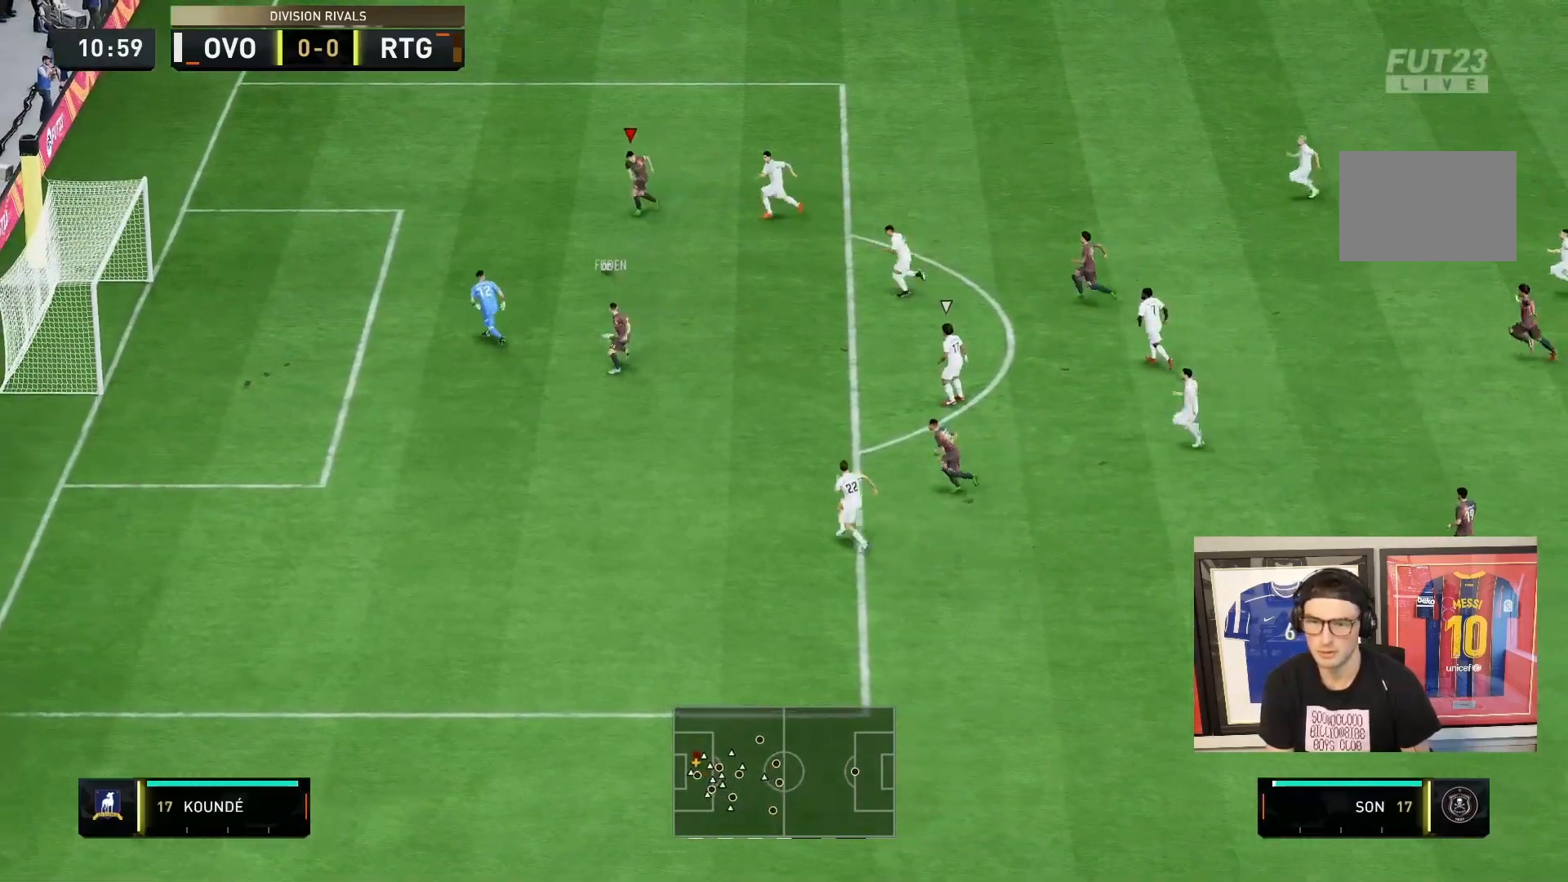
{"dt_ms": 500, "buttons": [], "left_stick": "down-left", "right_stick": "center", "events": [[33, "CIRCLE", "down"], [167, "CIRCLE", "up"]]}
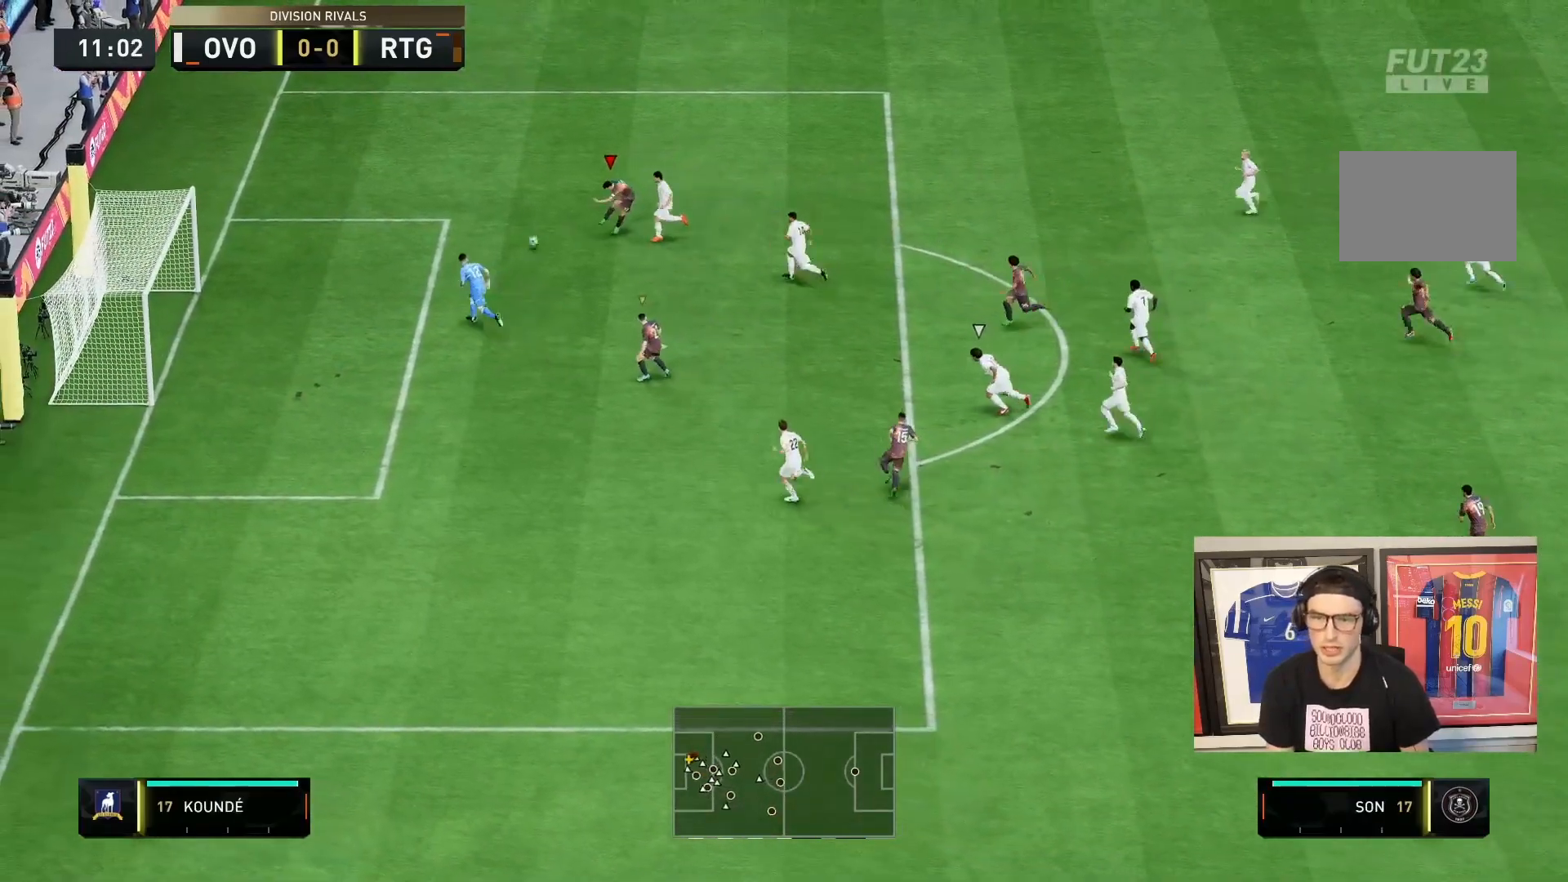
{"dt_ms": 500, "buttons": ["R2"], "left_stick": "up-left", "right_stick": "center", "events": [[233, "left_stick", "left"], [283, "R2", "down"], [367, "left_stick", "up-left"]]}
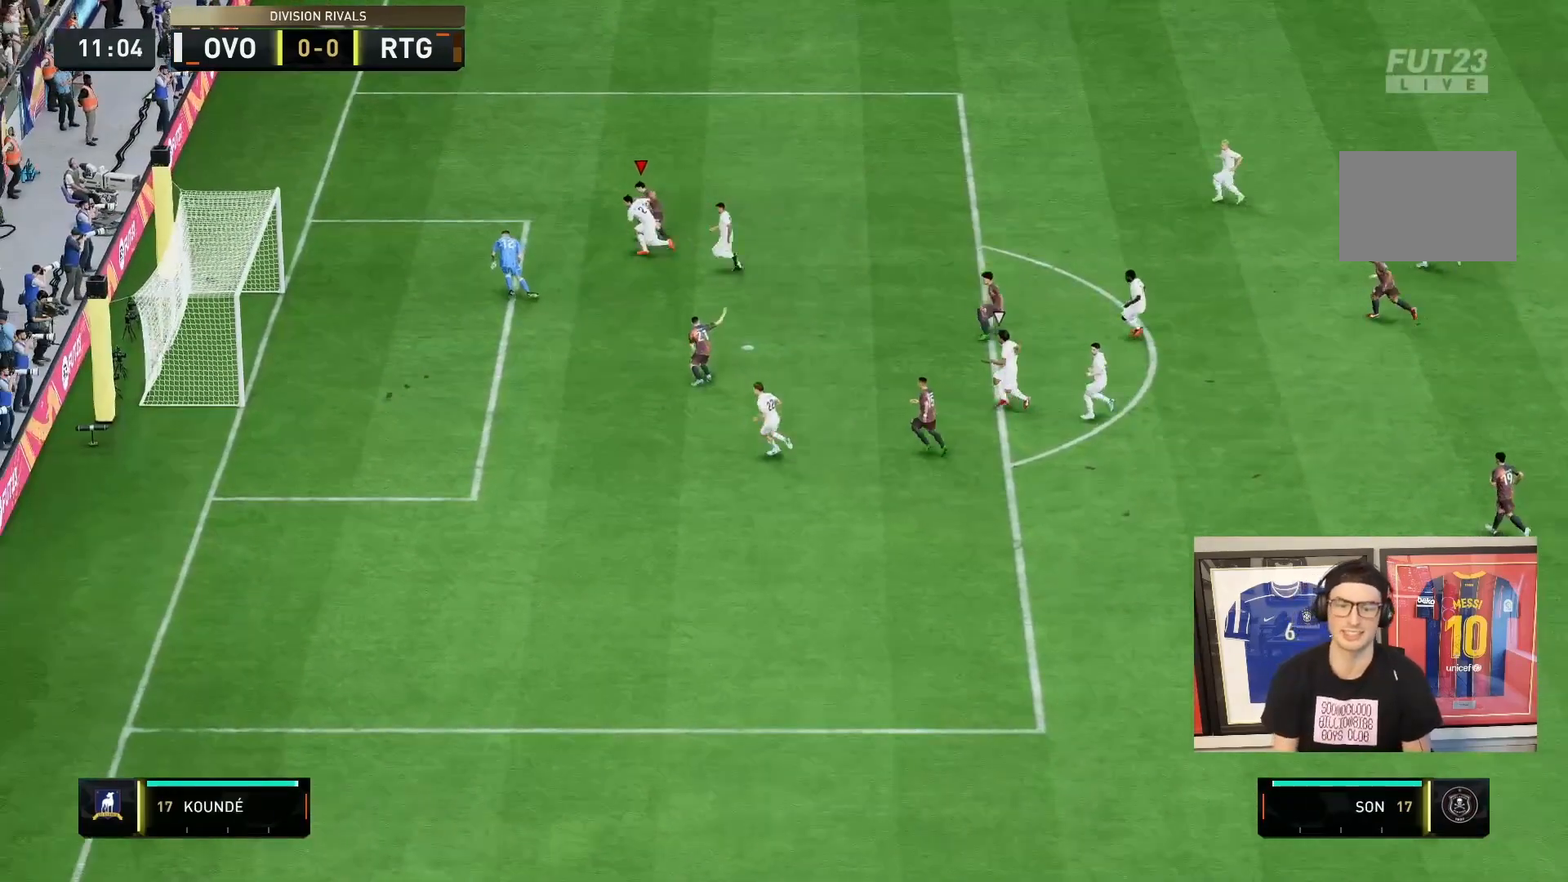
{"dt_ms": 1000, "buttons": [], "left_stick": "center", "right_stick": "center", "events": [[100, "left_stick", "up"], [250, "left_stick", "up-left"], [317, "CROSS", "down"], [317, "L1", "down"], [350, "left_stick", "up"], [450, "CROSS", "up"], [450, "L1", "up"], [450, "left_stick", "right"], [467, "R2", "up"], [517, "CROSS", "down"], [550, "L1", "down"], [617, "CROSS", "up"], [650, "L1", "up"], [650, "left_stick", "center"], [717, "CROSS", "down"], [750, "L1", "down"], [817, "CROSS", "up"], [850, "L1", "up"], [883, "CROSS", "down"], [917, "L1", "down"], [983, "CROSS", "up"], [983, "L1", "up"]]}
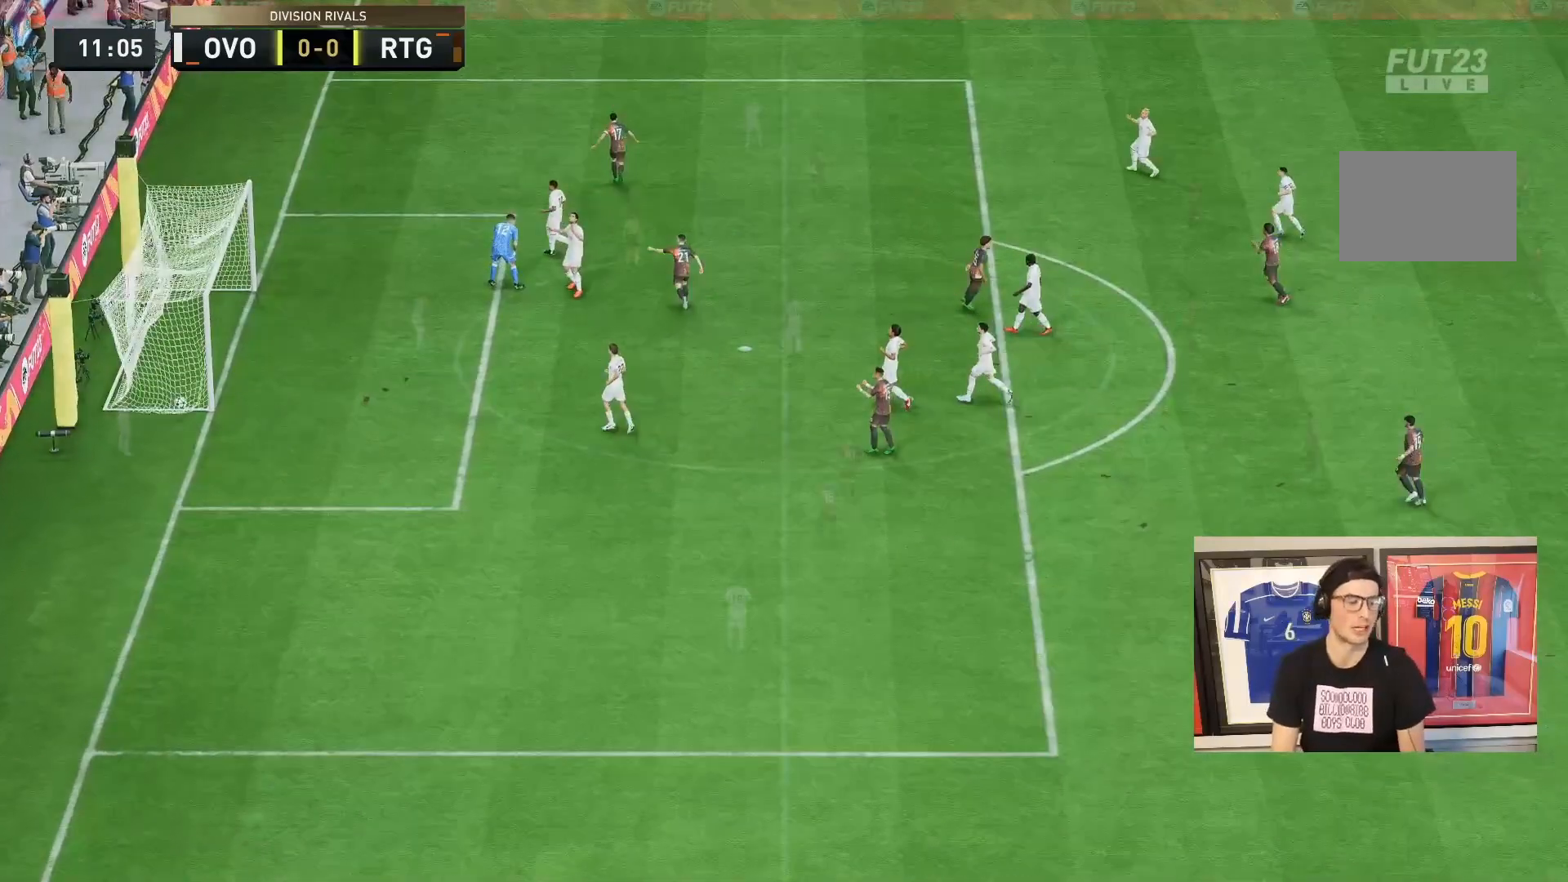
{"dt_ms": 500, "buttons": ["L1"], "left_stick": "center", "right_stick": "center", "events": [[17, "CROSS", "down"], [83, "L1", "down"], [150, "CROSS", "up"], [183, "L1", "up"], [217, "CROSS", "down"], [250, "L1", "down"], [317, "CROSS", "up"], [350, "L1", "up"], [483, "L1", "down"]]}
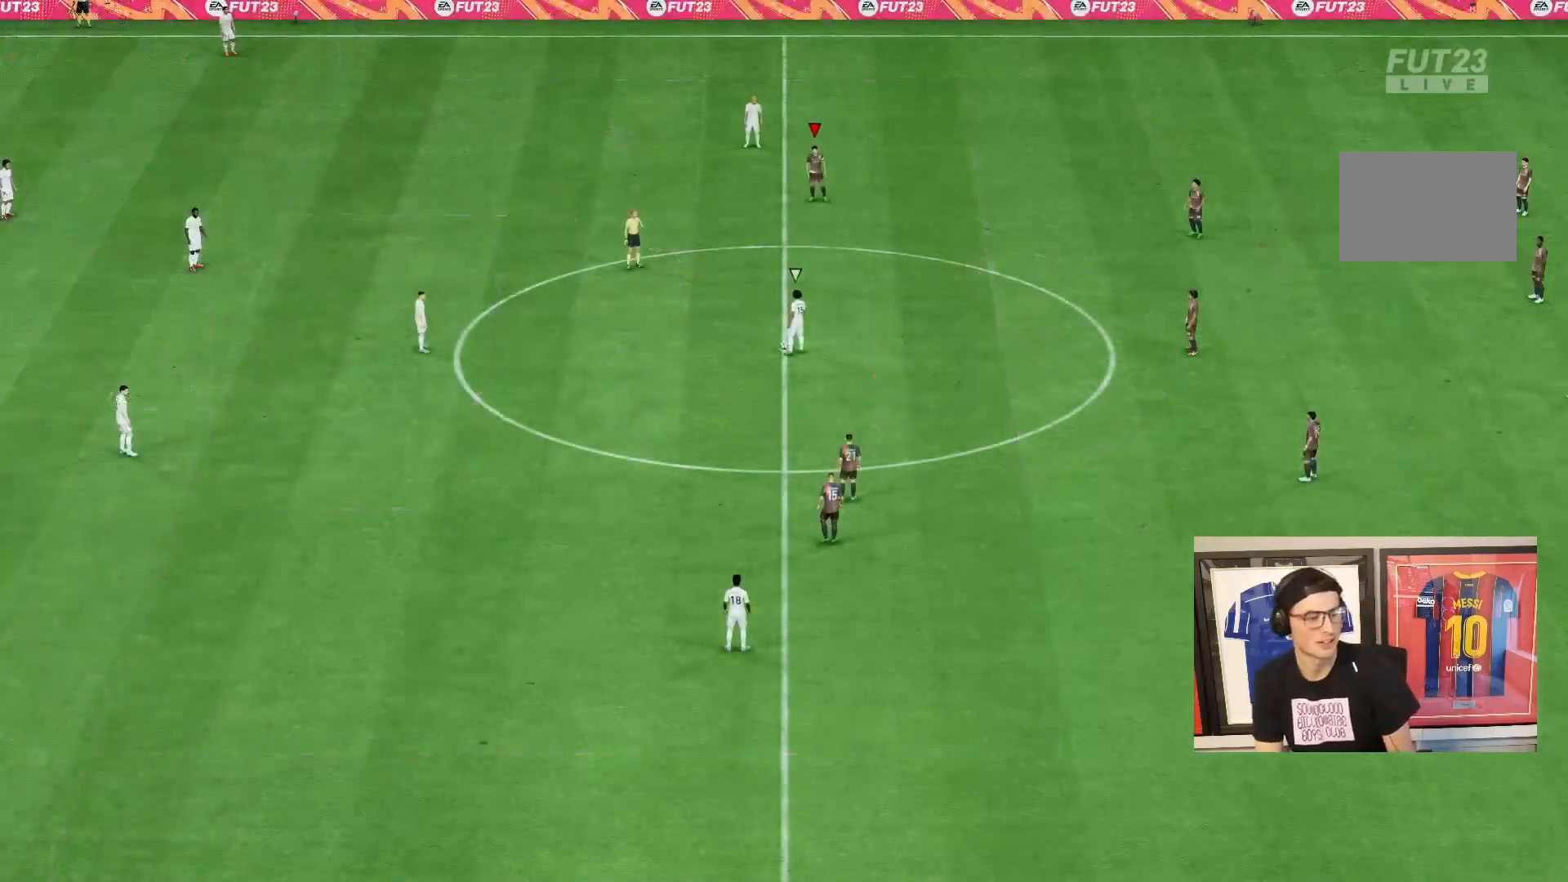
{"dt_ms": 500, "buttons": ["L2"], "left_stick": "center", "right_stick": "center", "events": [[83, "L1", "up"], [350, "L2", "down"]]}
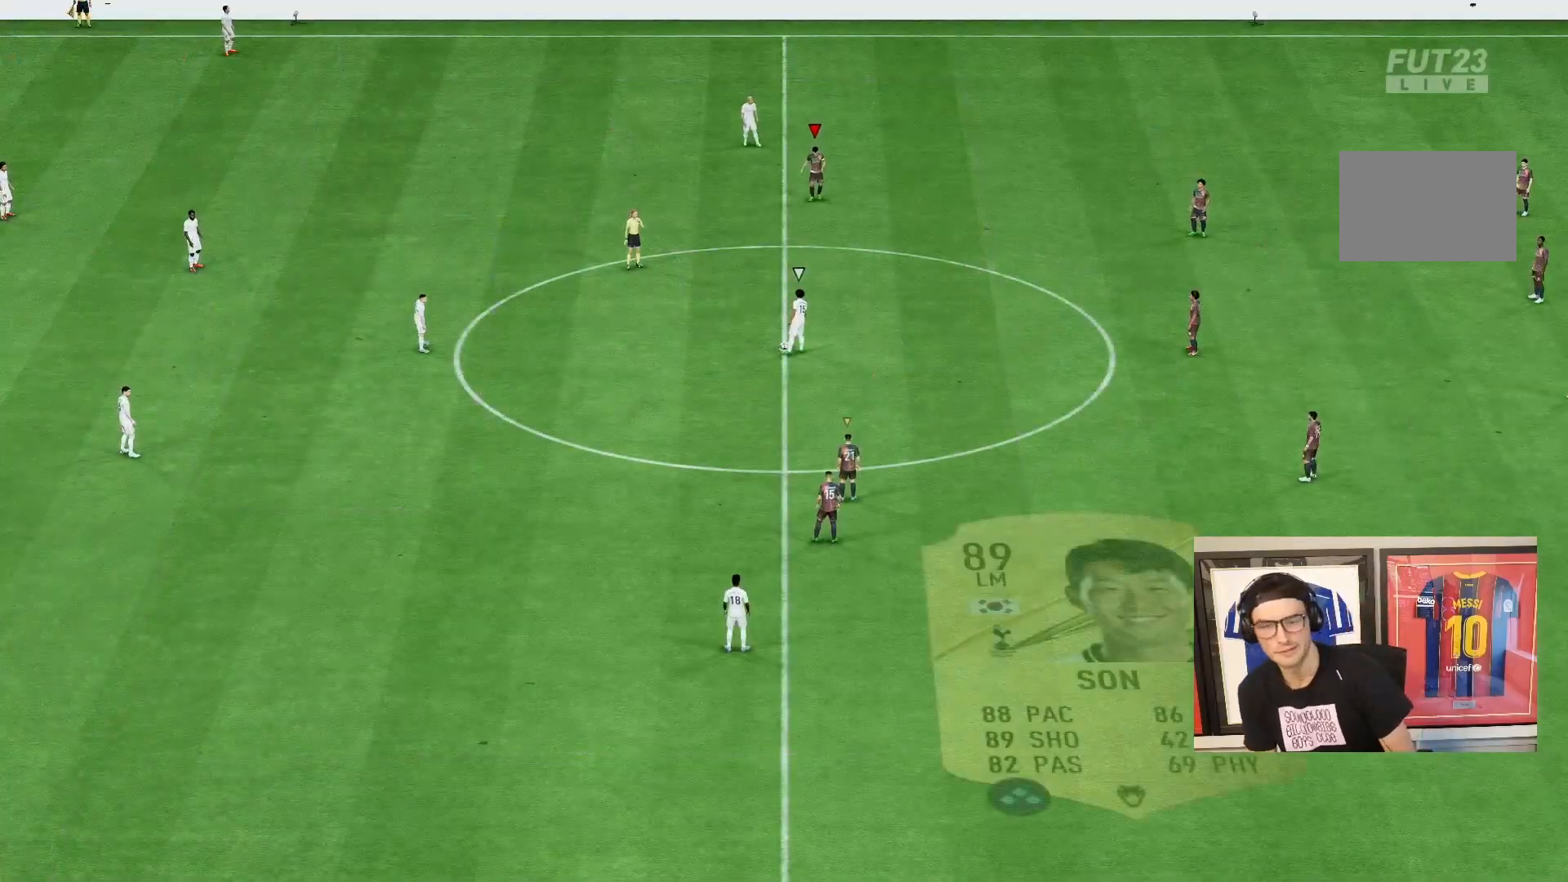
{"dt_ms": 500, "buttons": ["R2"], "left_stick": "down-left", "right_stick": "center", "events": [[17, "left_stick", "down-left"], [133, "R2", "down"], [333, "L2", "up"]]}
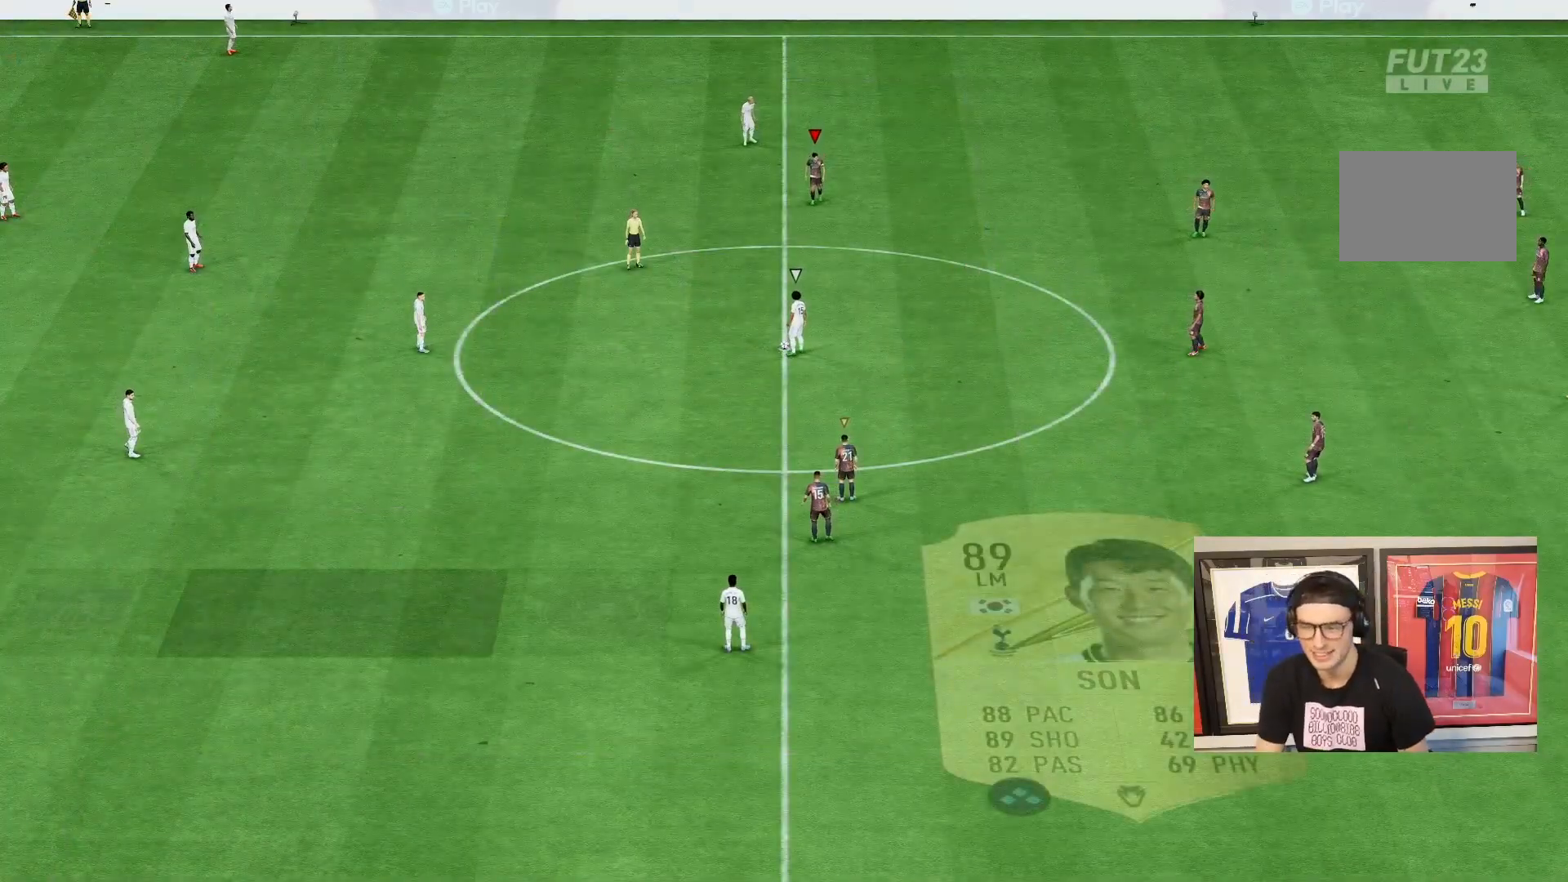
{"dt_ms": 500, "buttons": ["R2"], "left_stick": "down-left", "right_stick": "center", "events": []}
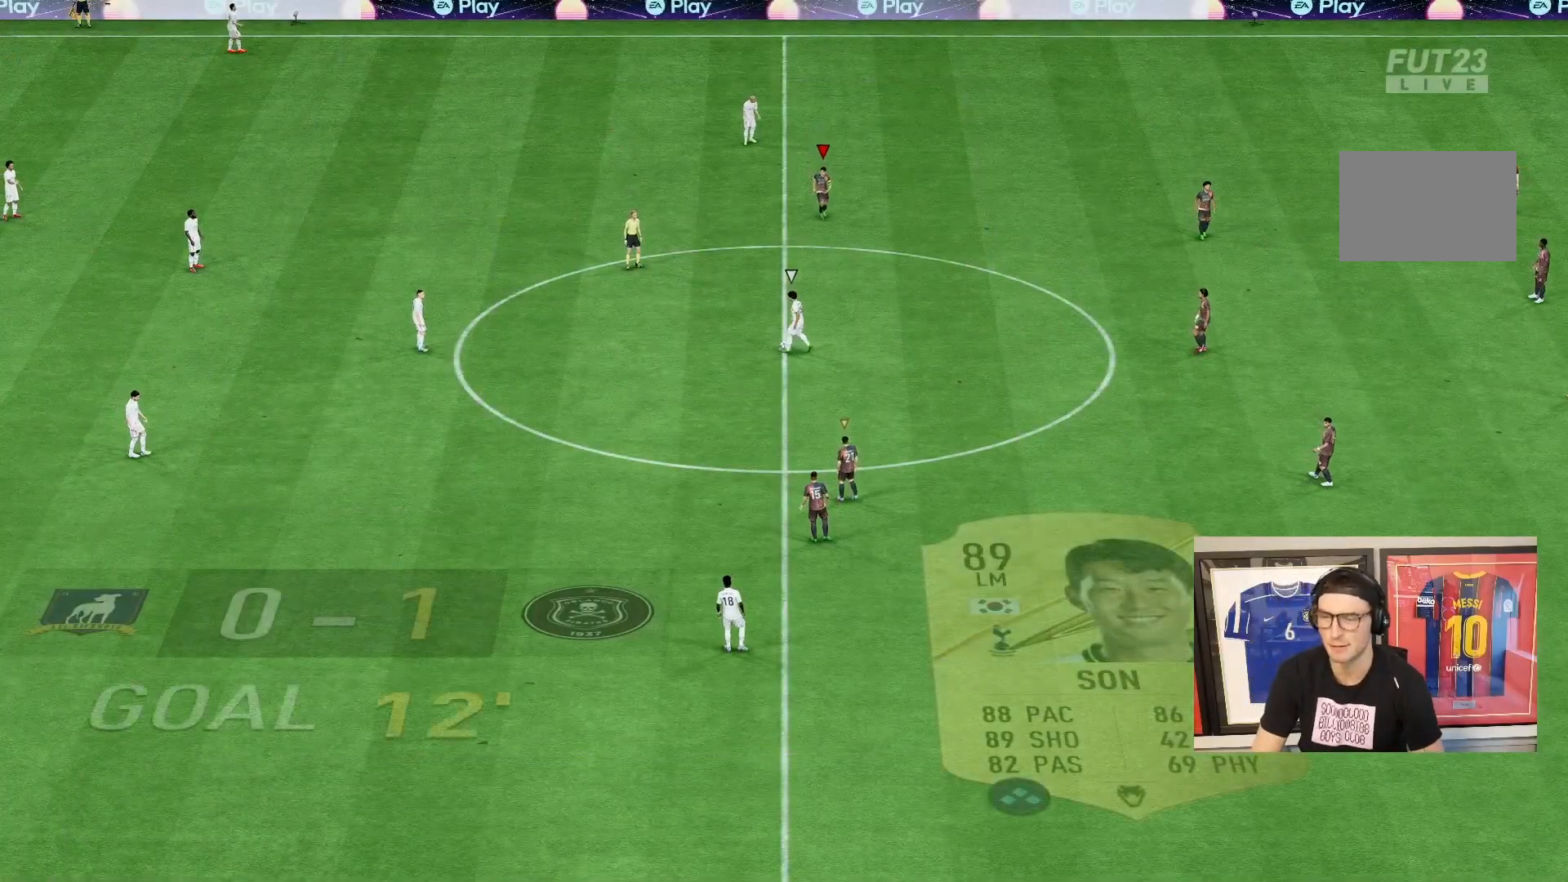
{"dt_ms": 500, "buttons": ["R2"], "left_stick": "down-left", "right_stick": "center", "events": []}
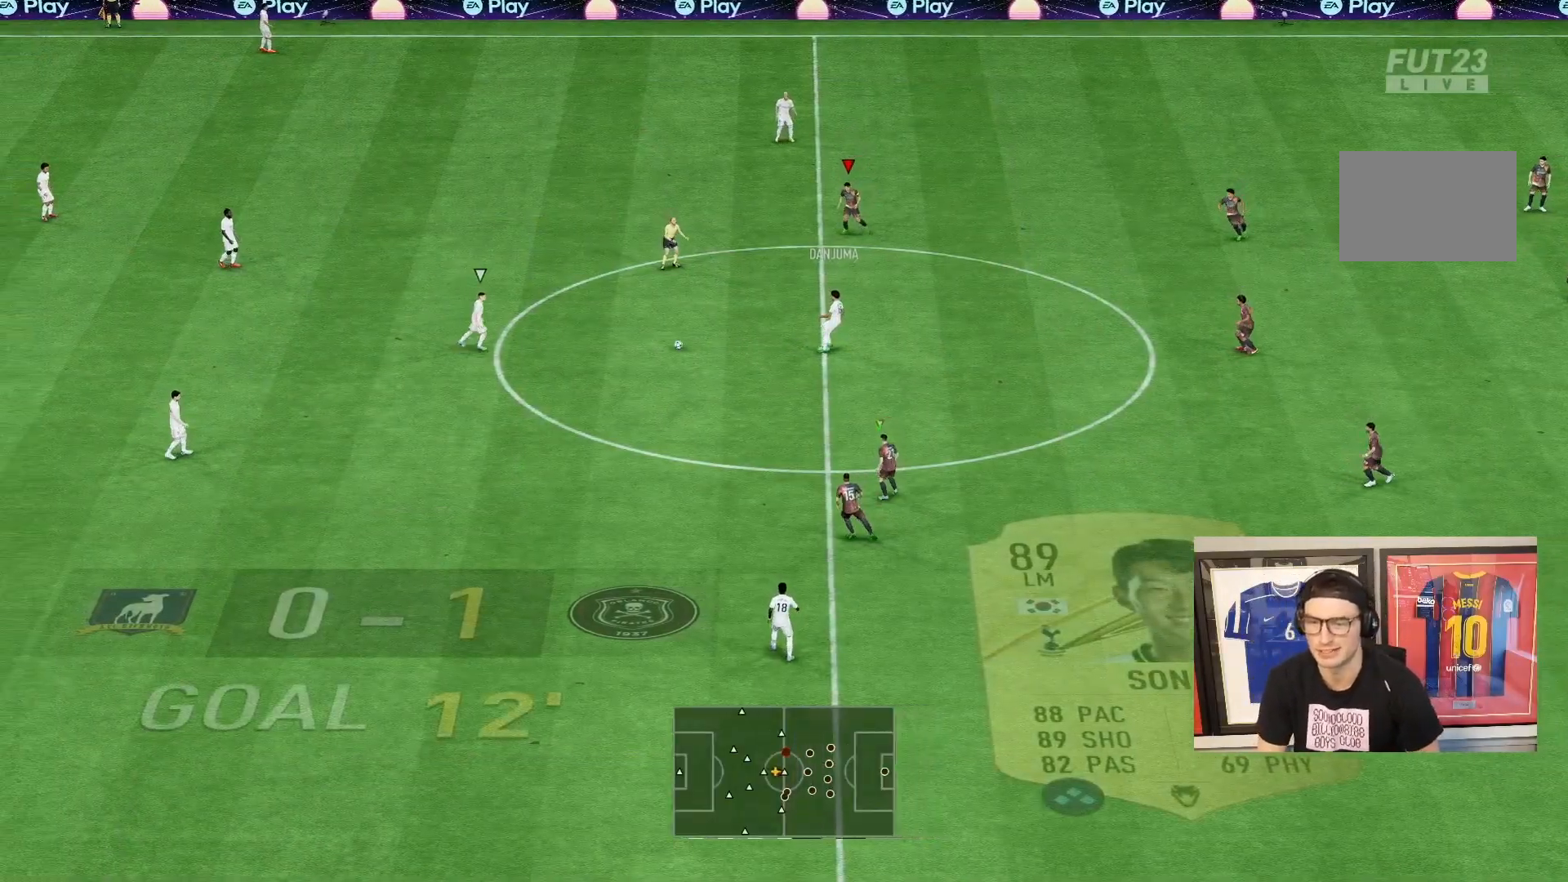
{"dt_ms": 500, "buttons": ["R2"], "left_stick": "right", "right_stick": "center", "events": [[350, "left_stick", "right"]]}
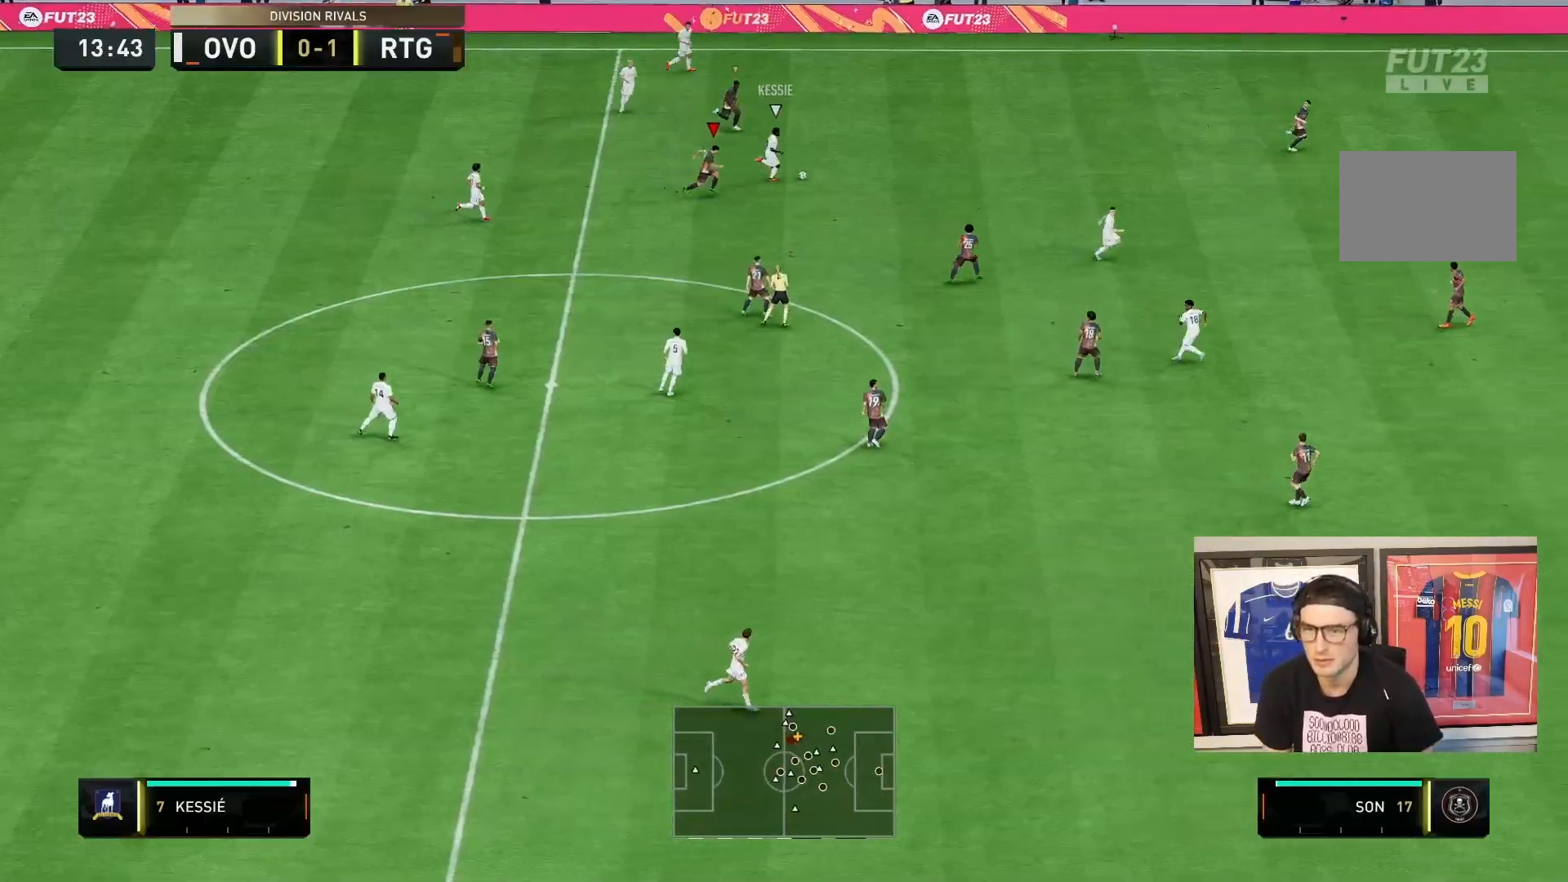
{"dt_ms": 500, "buttons": ["R2"], "left_stick": "right", "right_stick": "center", "events": []}
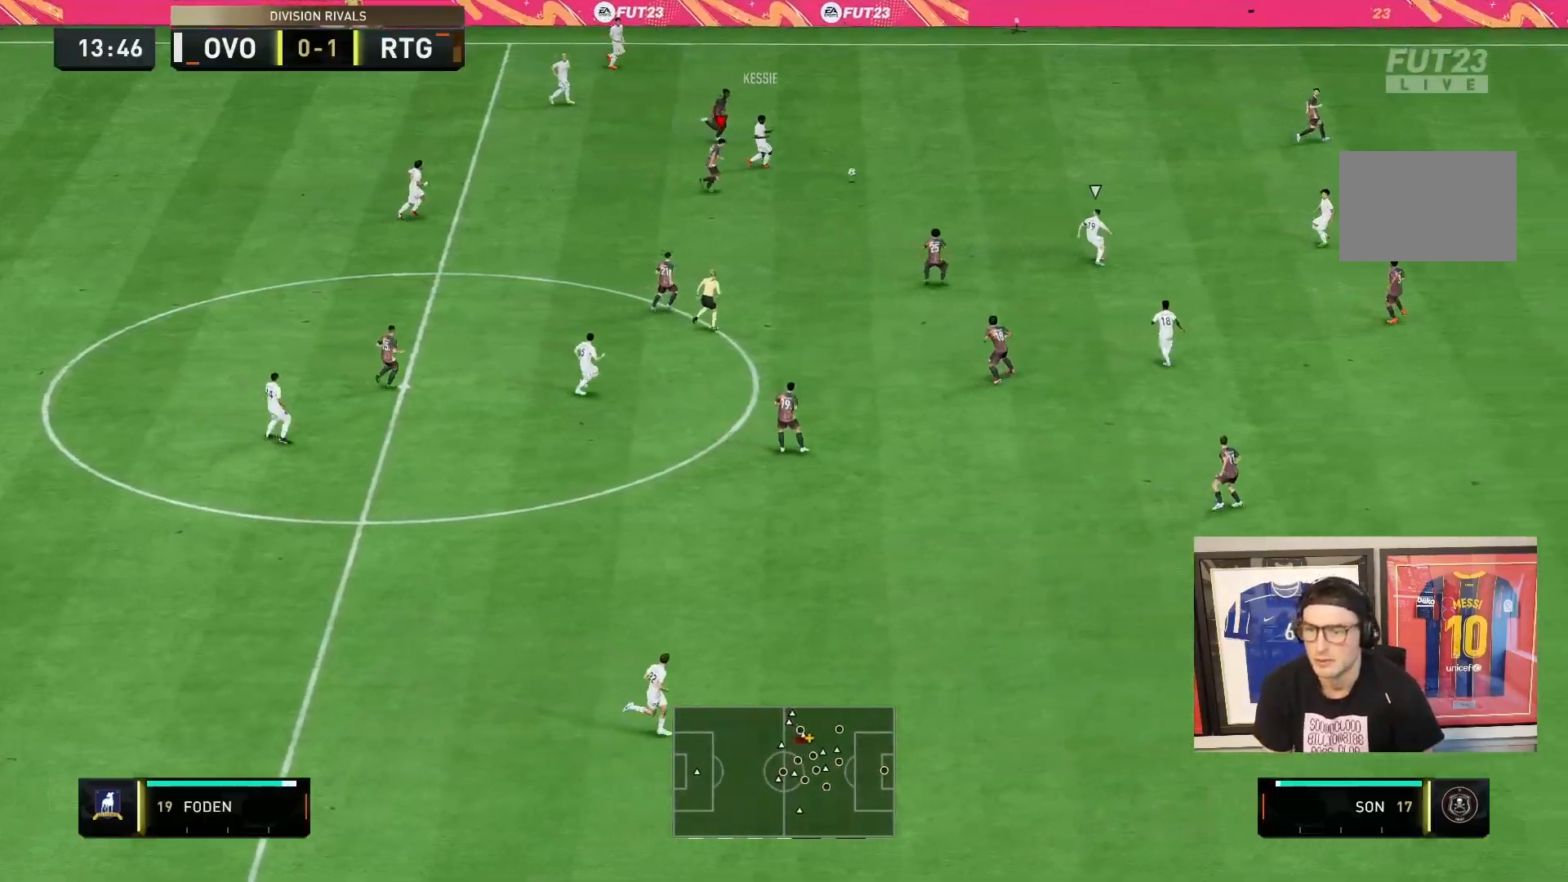
{"dt_ms": 500, "buttons": ["R2"], "left_stick": "left", "right_stick": "center", "events": [[233, "left_stick", "down-right"], [300, "L1", "down"], [400, "left_stick", "left"], [433, "L1", "up"]]}
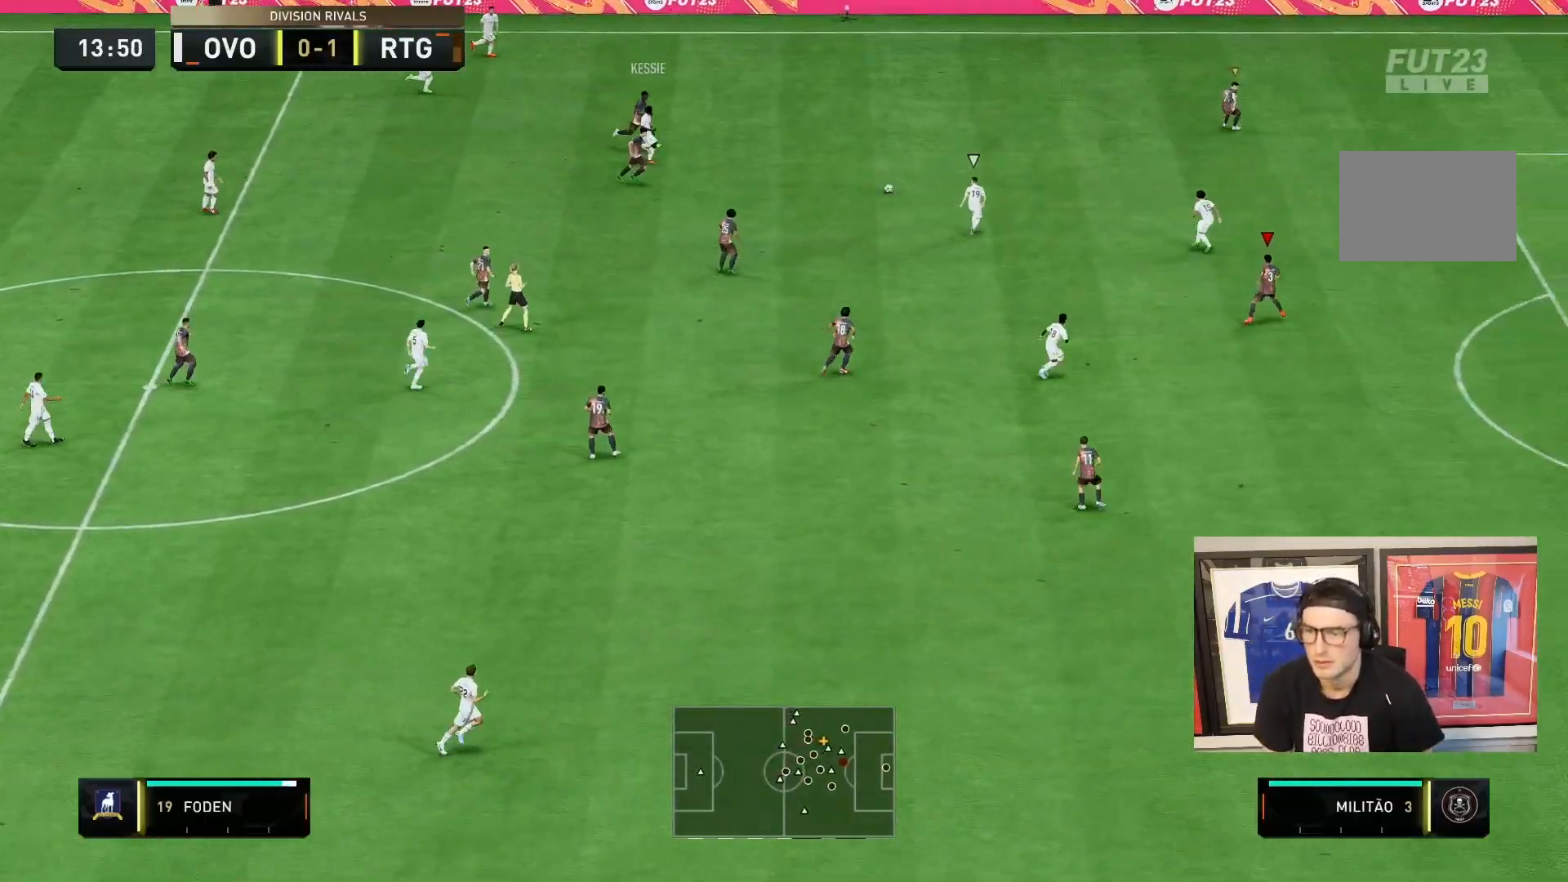
{"dt_ms": 500, "buttons": ["L2", "R2"], "left_stick": "right", "right_stick": "center", "events": [[100, "L2", "down"], [133, "left_stick", "right"], [350, "R2", "up"], [467, "R2", "down"]]}
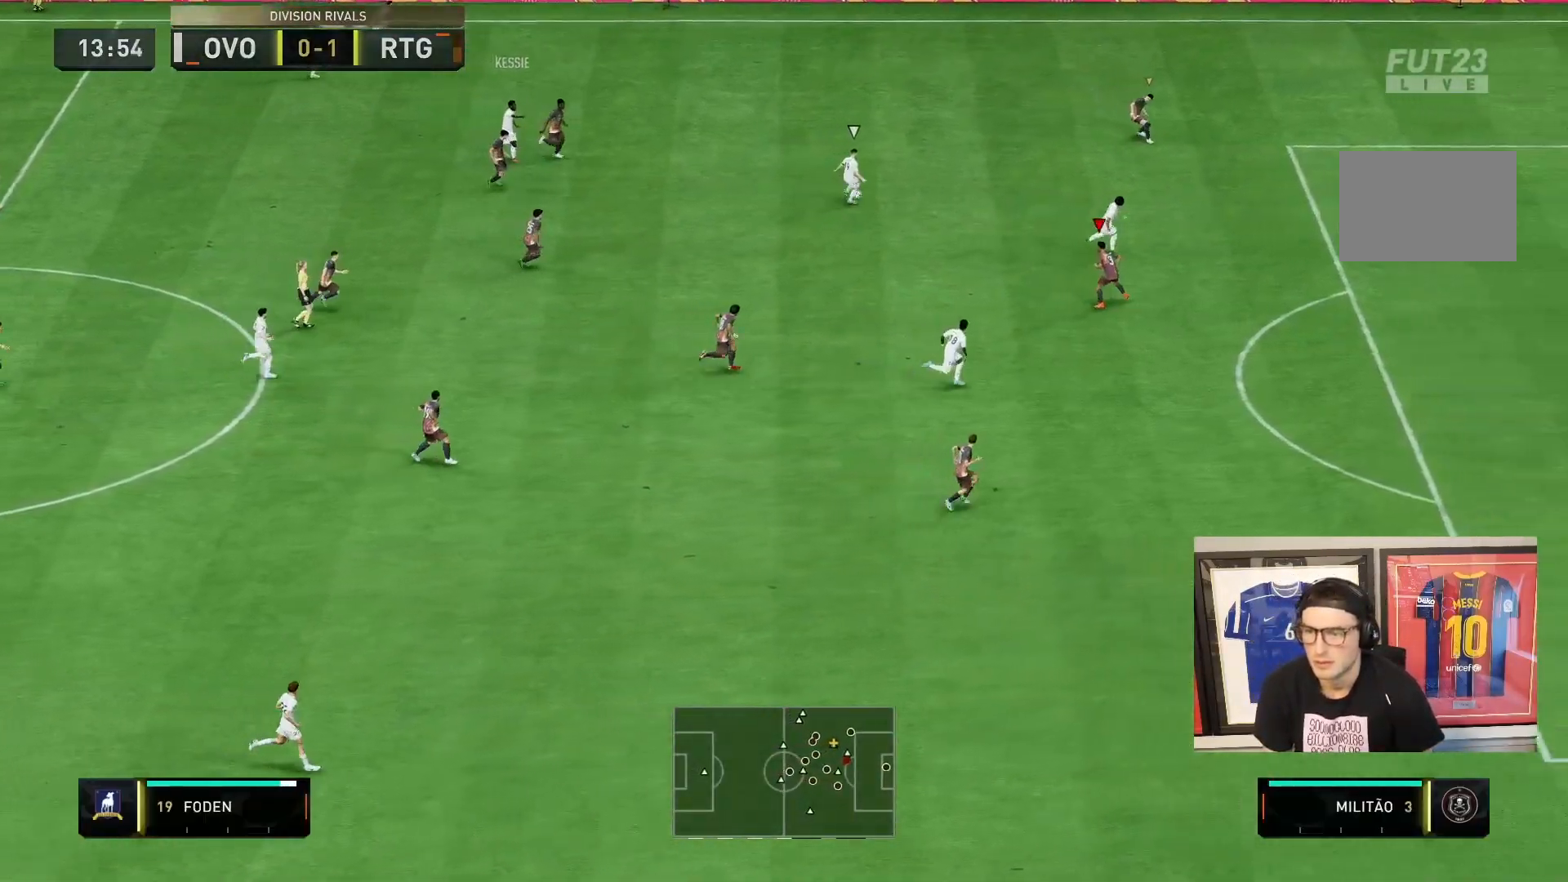
{"dt_ms": 500, "buttons": ["R2"], "left_stick": "right", "right_stick": "center", "events": [[383, "L2", "up"]]}
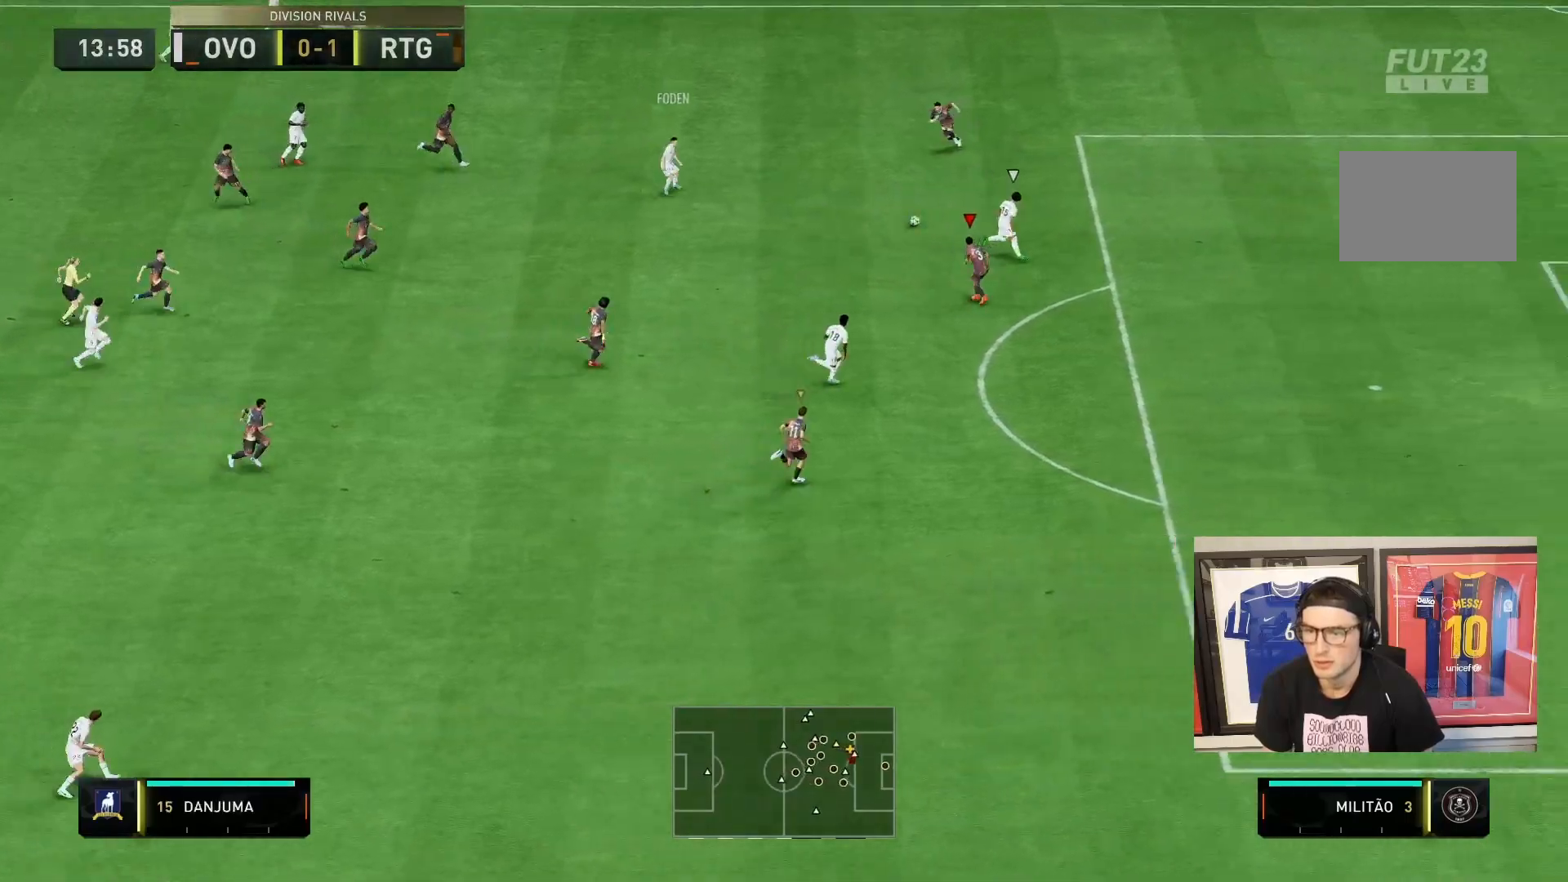
{"dt_ms": 500, "buttons": ["R2"], "left_stick": "right", "right_stick": "center", "events": []}
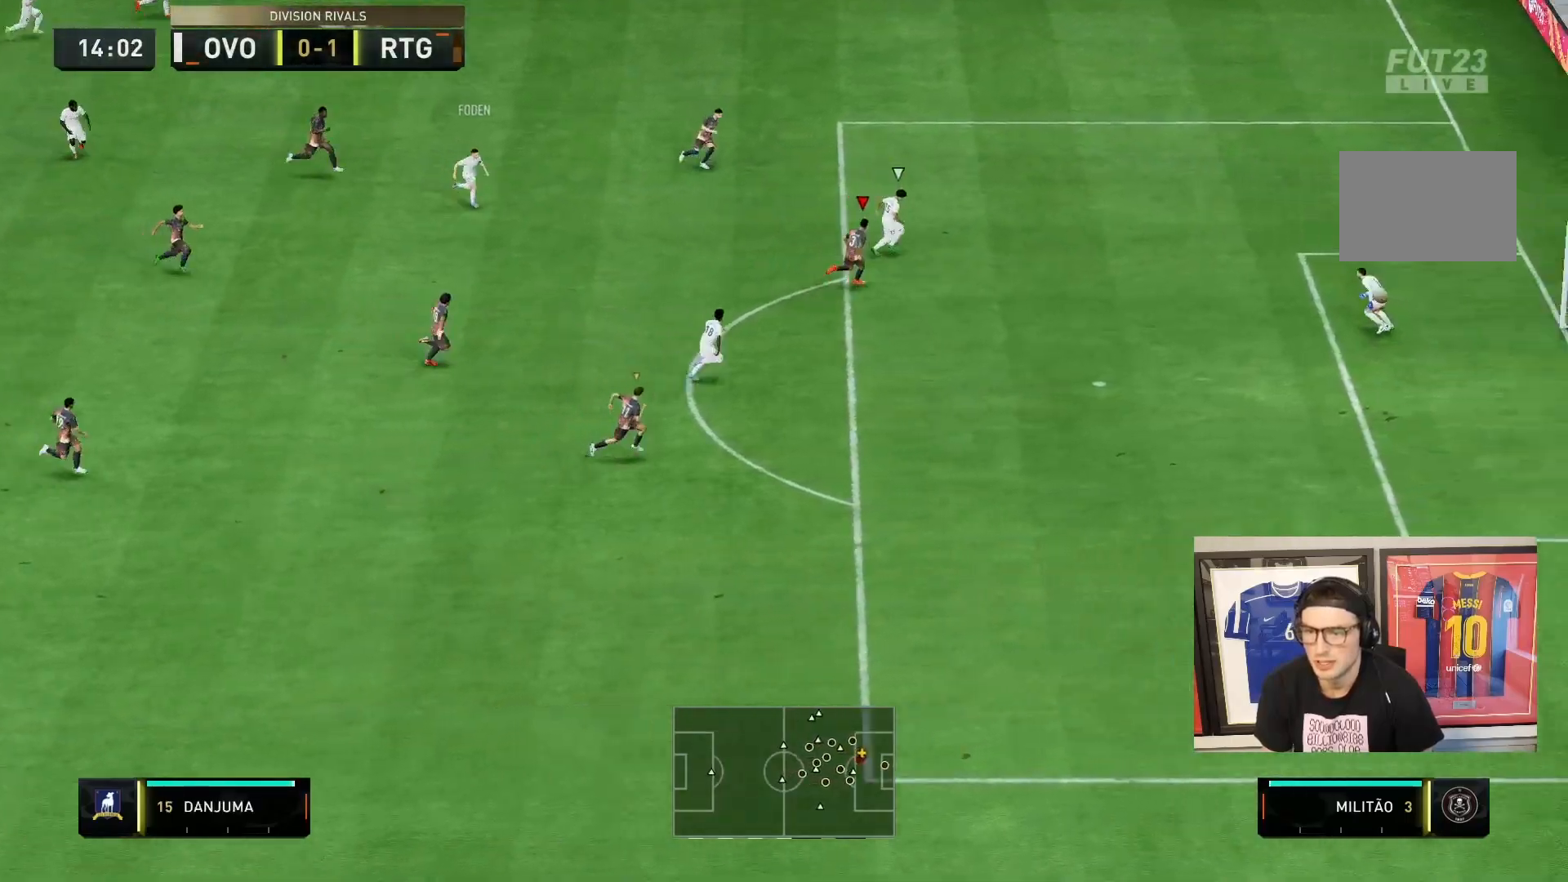
{"dt_ms": 500, "buttons": ["R2"], "left_stick": "right", "right_stick": "center", "events": []}
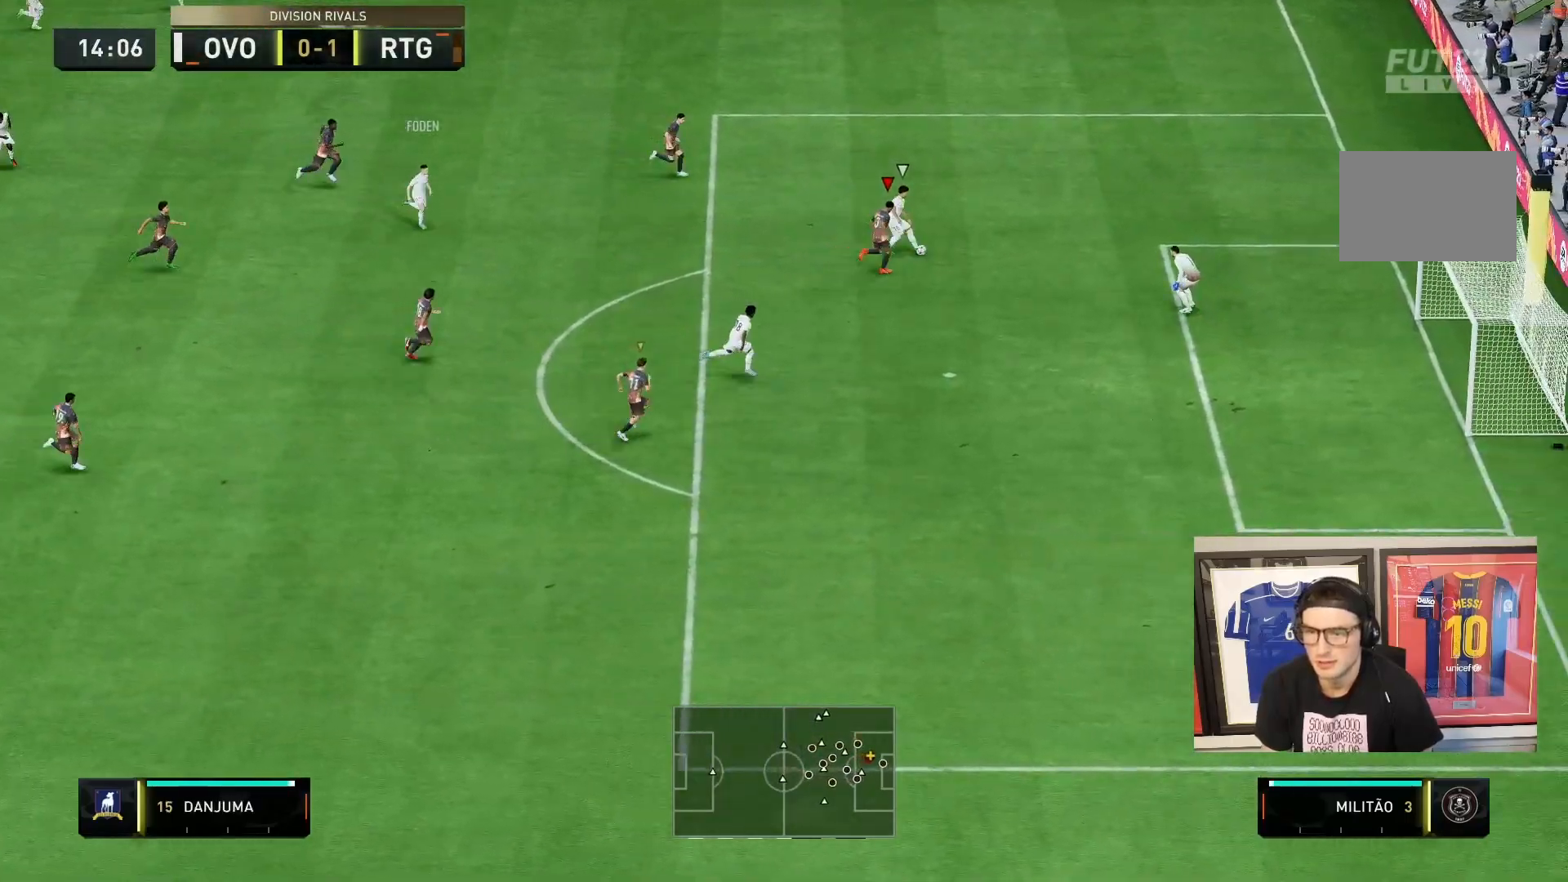
{"dt_ms": 500, "buttons": ["R2"], "left_stick": "down-right", "right_stick": "center"}
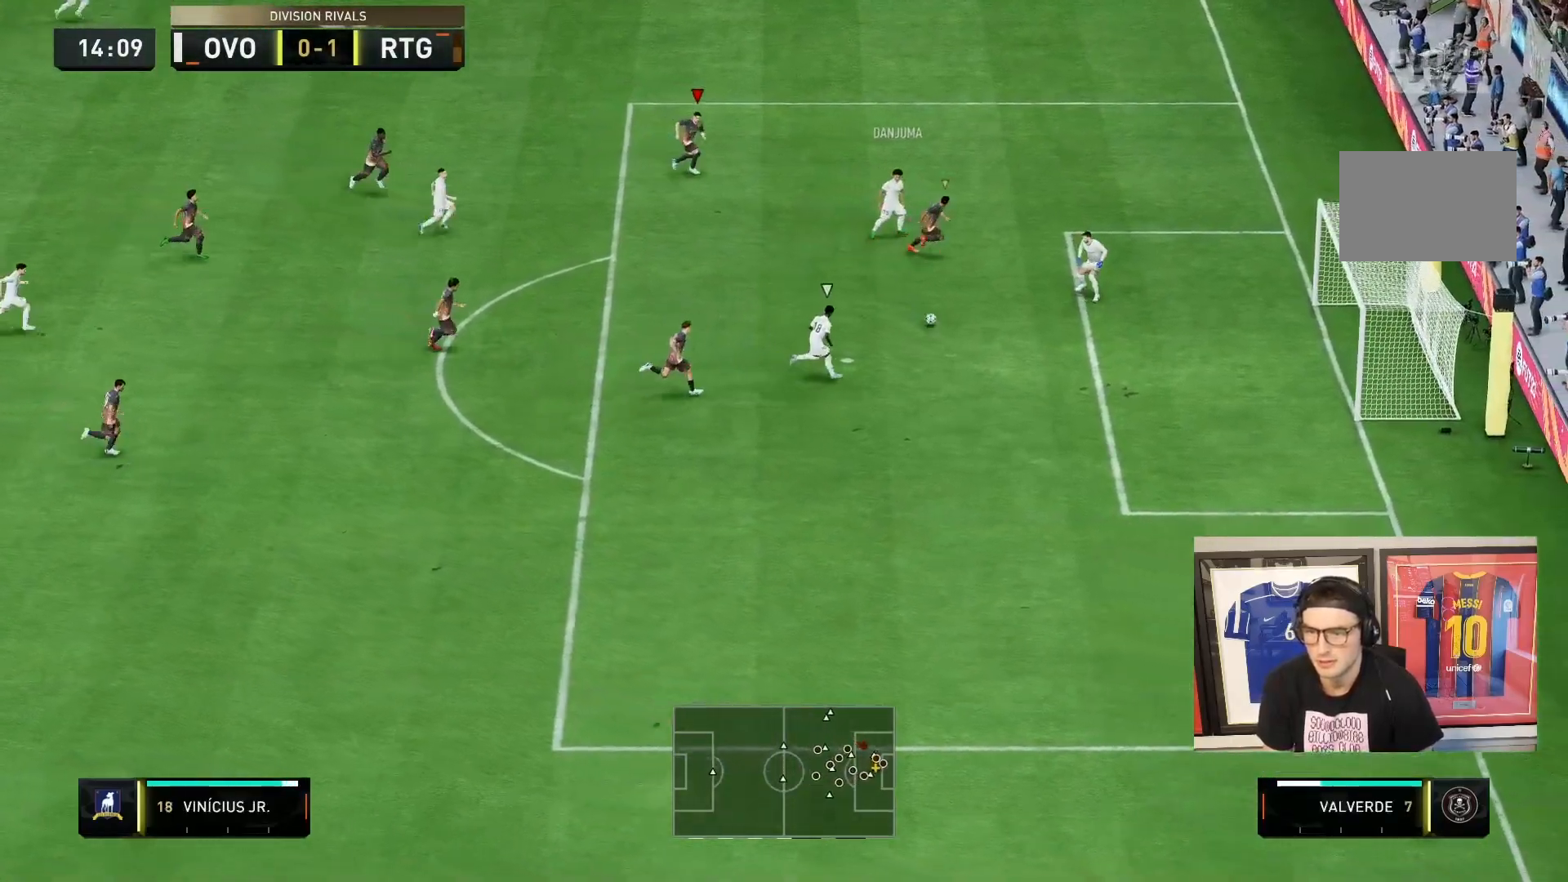
{"dt_ms": 500, "buttons": [], "left_stick": "down-right", "right_stick": "center"}